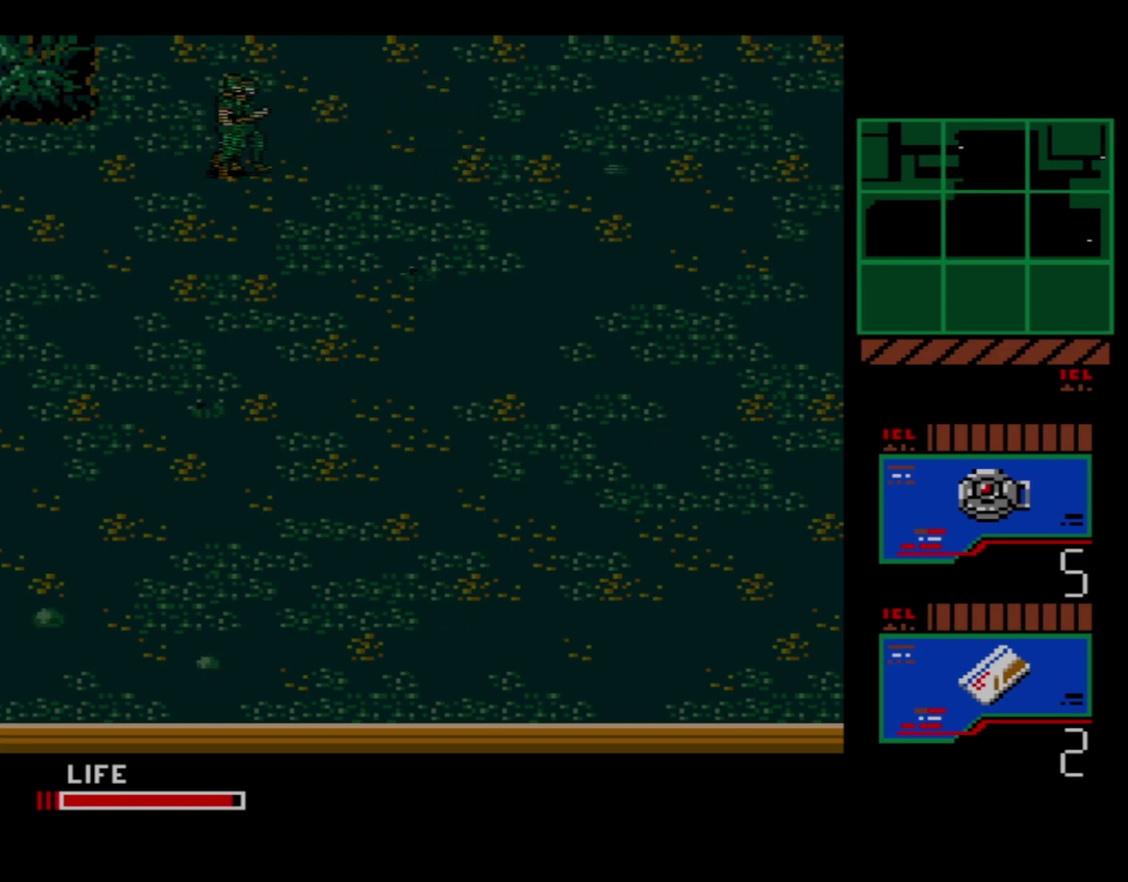
Gameplay with a controller (Xbox layout); each line is a JSON object with the inputs held at the frame after it (dt_ms = milliseconds from this image to that frame). "events" lists button and stick changes between this image and that frame as [ms after this image, input, new state], when the widget could be followed in between. Not read: L3 R3 left_stick right_stick.
{"dt_ms": 300, "buttons": ["DPAD_DOWN"], "events": [[250, "DPAD_DOWN", "down"]]}
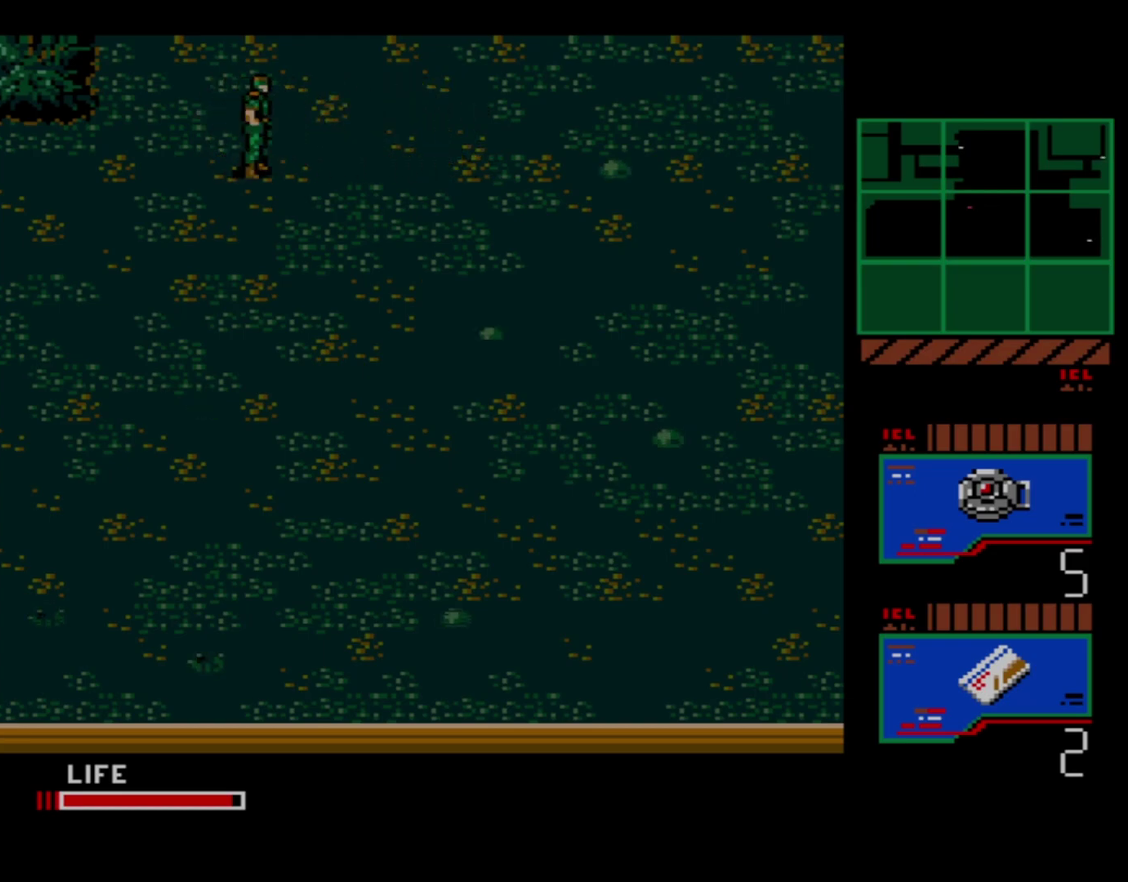
{"dt_ms": 300, "buttons": [], "events": [[217, "DPAD_DOWN", "up"]]}
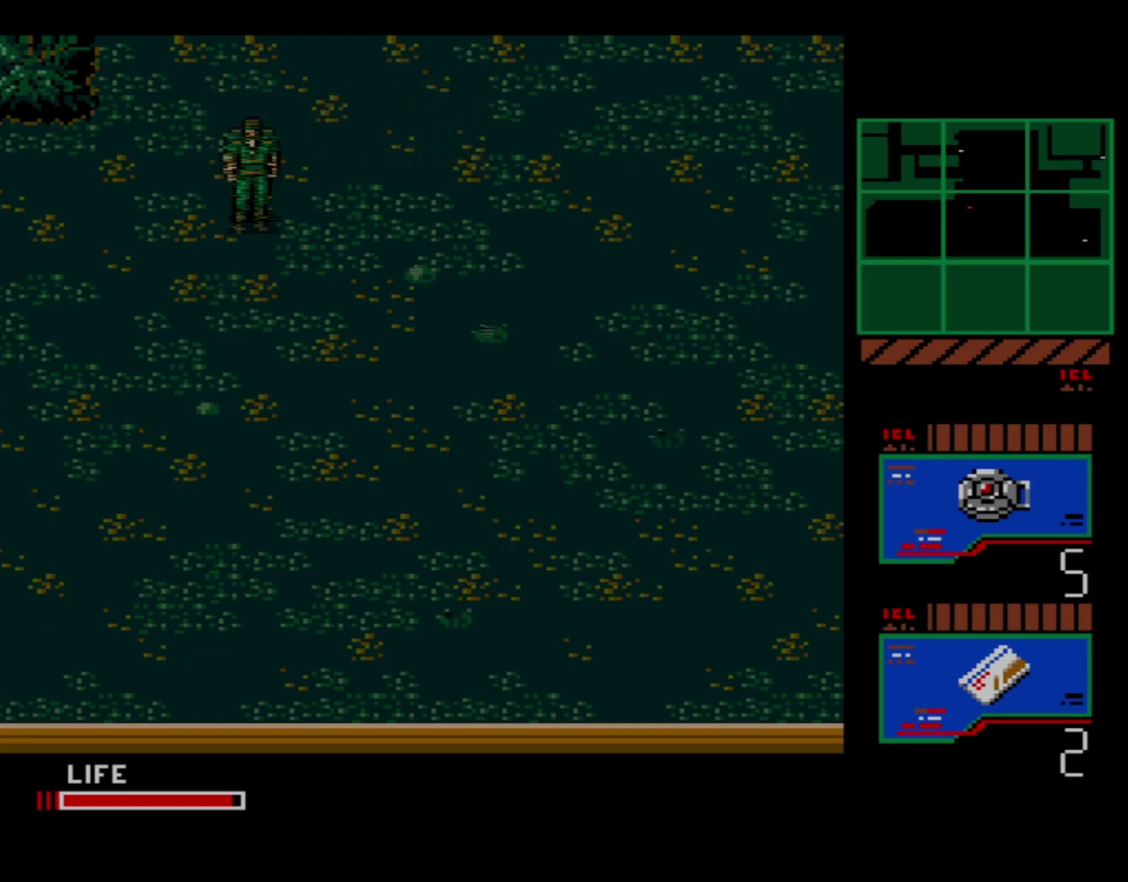
{"dt_ms": 100, "buttons": ["DPAD_UP"], "events": [[100, "DPAD_UP", "down"]]}
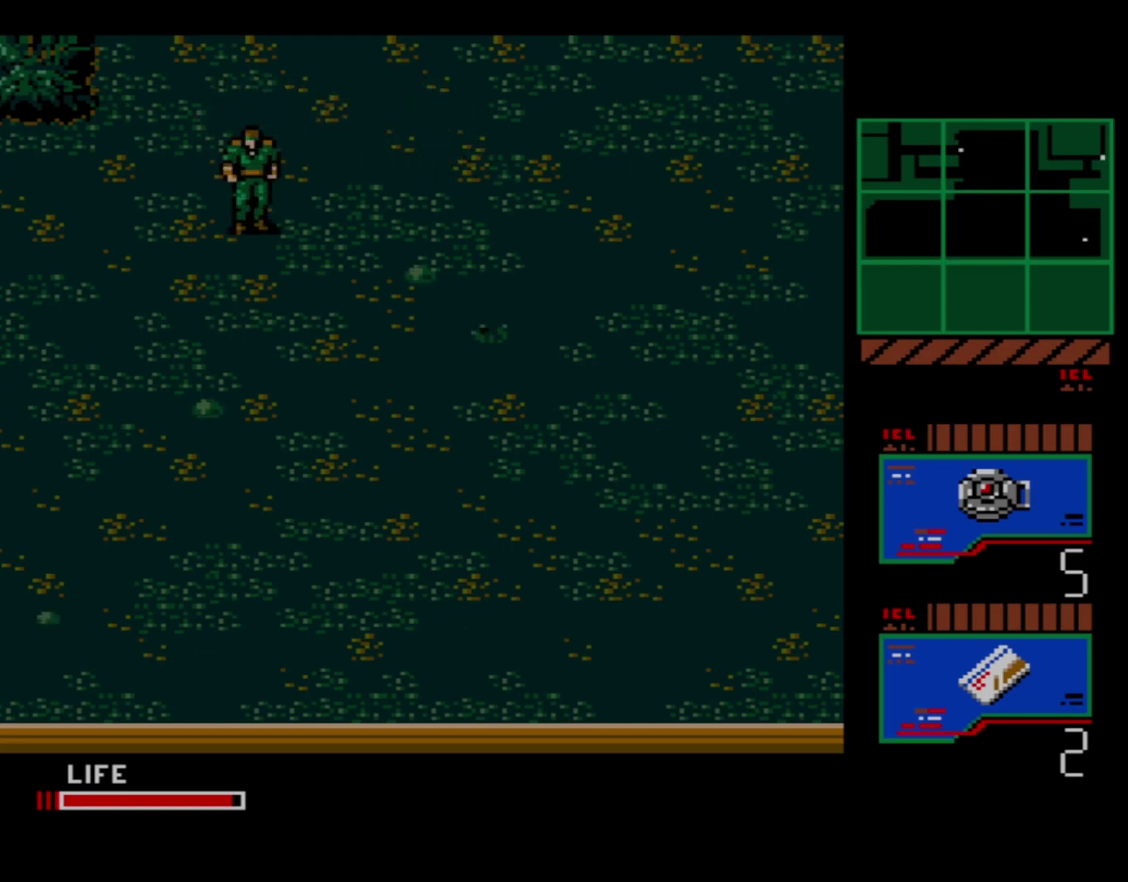
{"dt_ms": 600, "buttons": [], "events": [[517, "DPAD_UP", "up"]]}
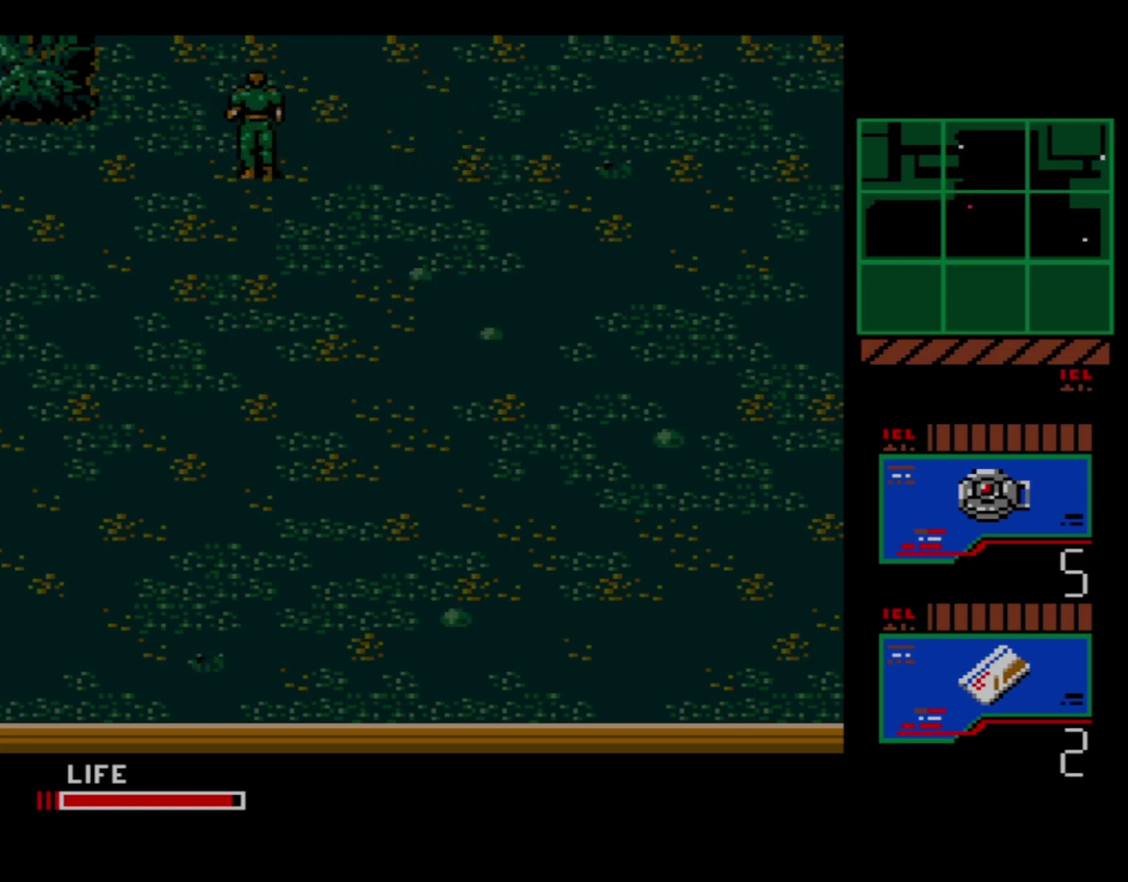
{"dt_ms": 100, "buttons": ["DPAD_RIGHT"], "events": [[33, "DPAD_RIGHT", "down"]]}
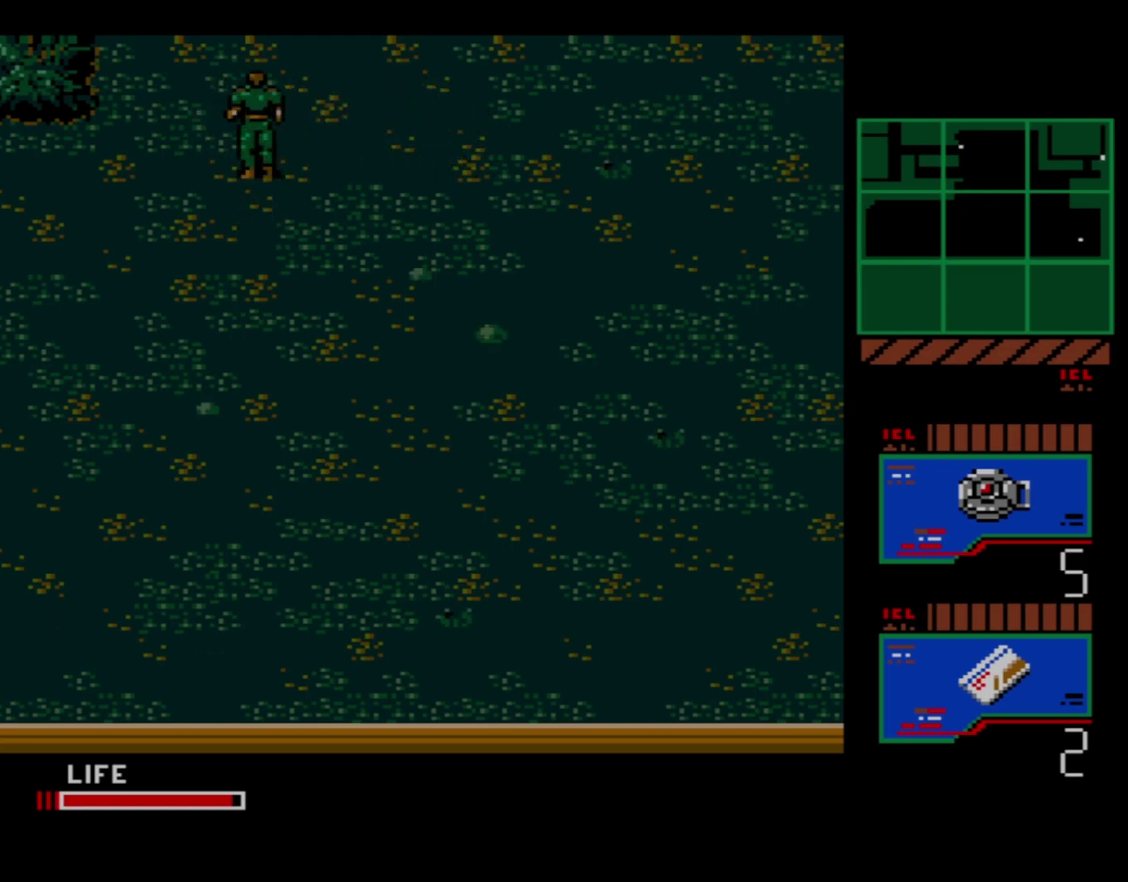
{"dt_ms": 400, "buttons": [], "events": [[317, "DPAD_RIGHT", "up"]]}
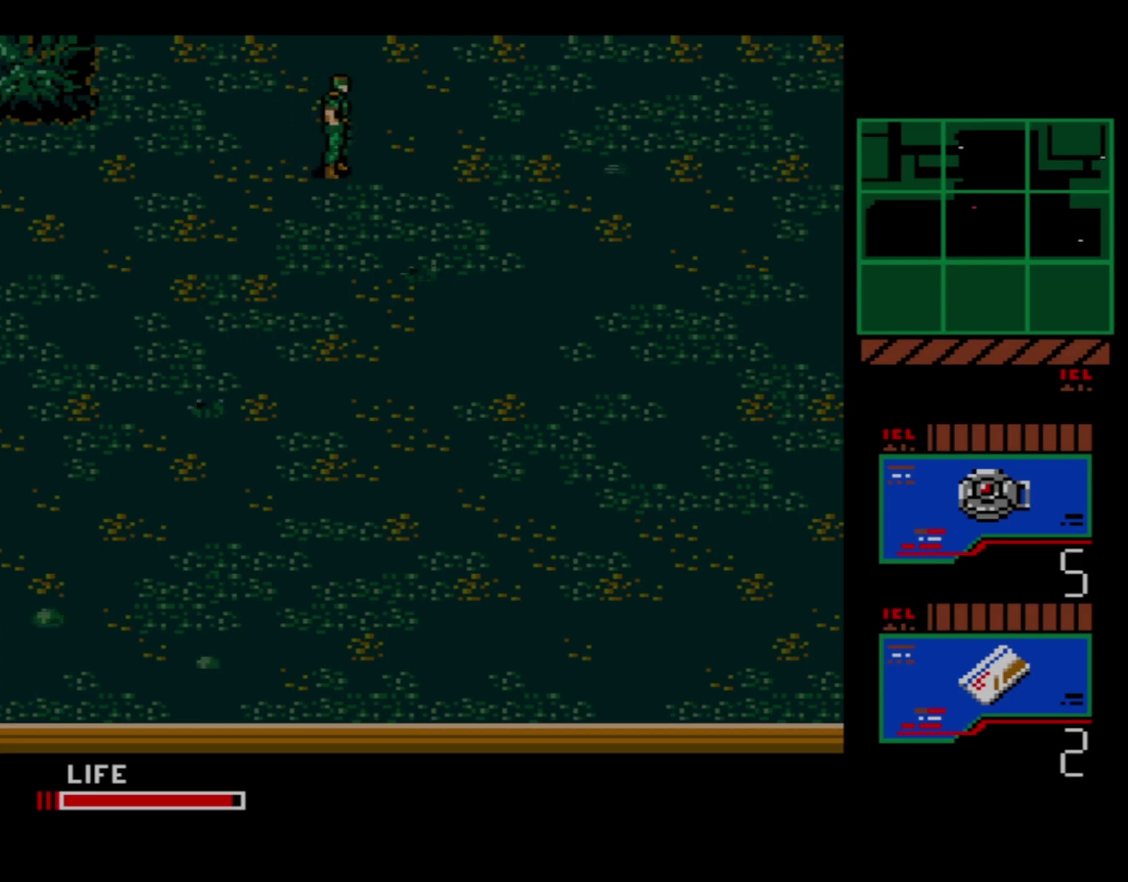
{"dt_ms": 100, "buttons": ["DPAD_LEFT"], "events": [[67, "DPAD_LEFT", "down"]]}
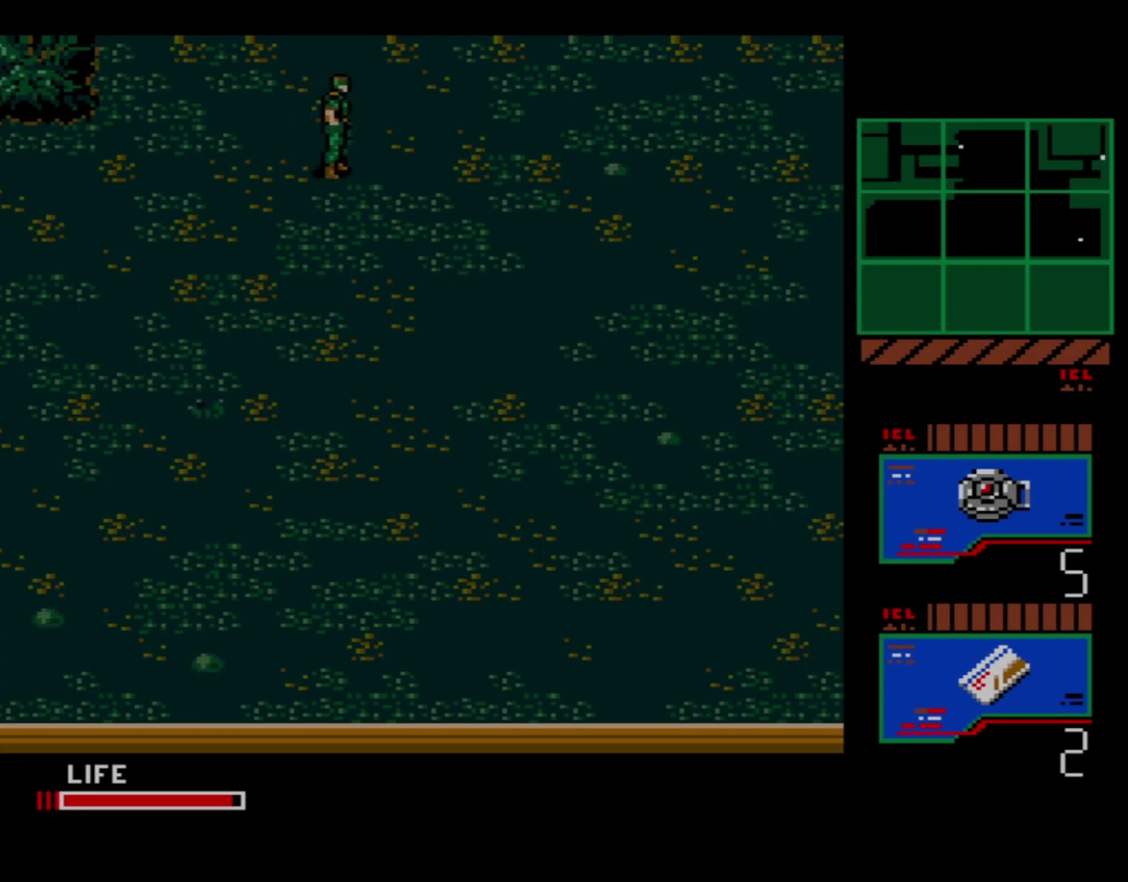
{"dt_ms": 100, "buttons": [], "events": [[100, "DPAD_LEFT", "up"]]}
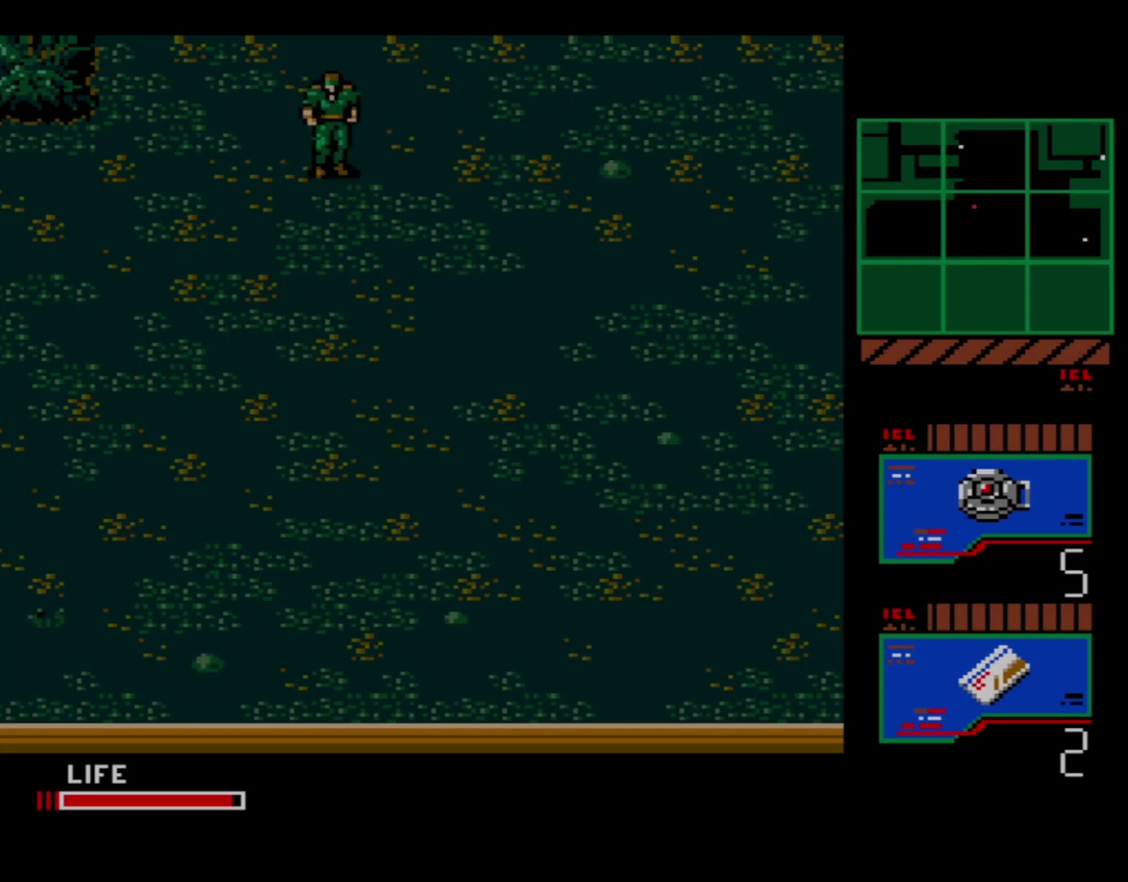
{"dt_ms": 300, "buttons": [], "events": []}
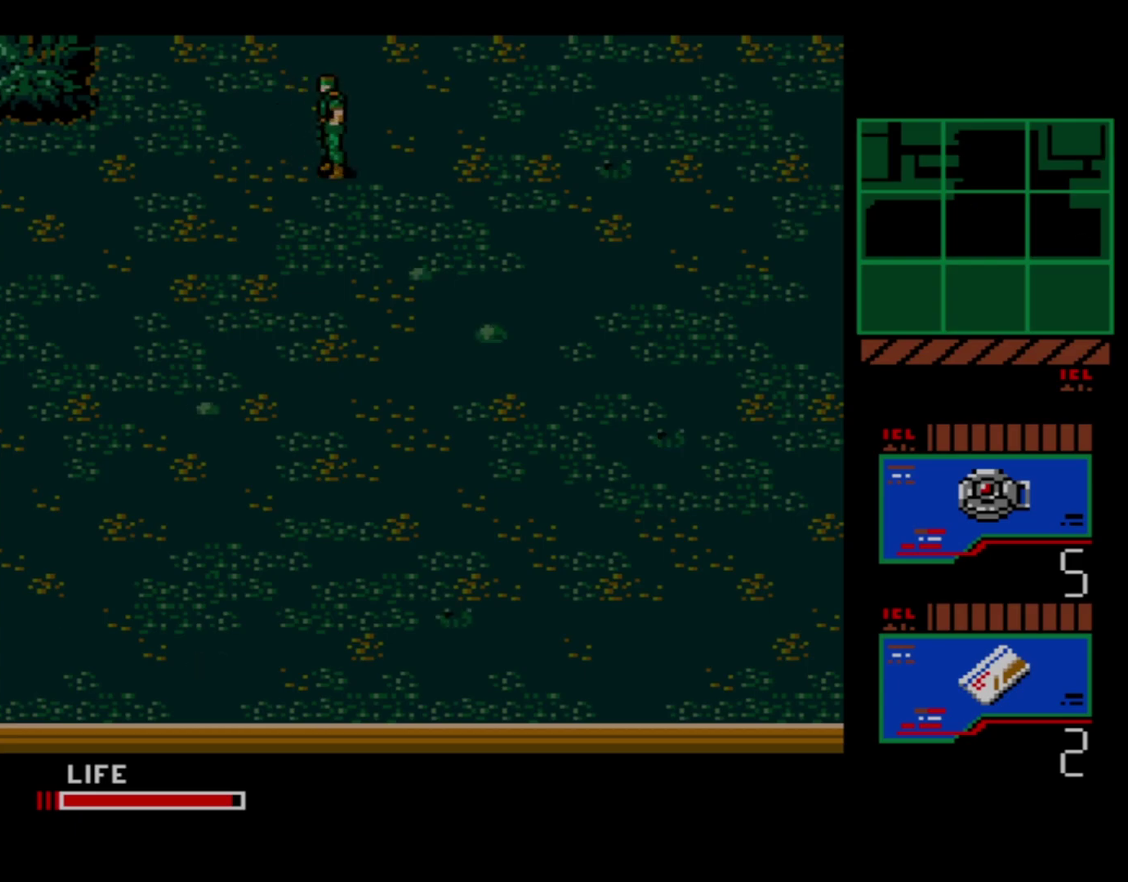
{"dt_ms": 500, "buttons": [], "events": []}
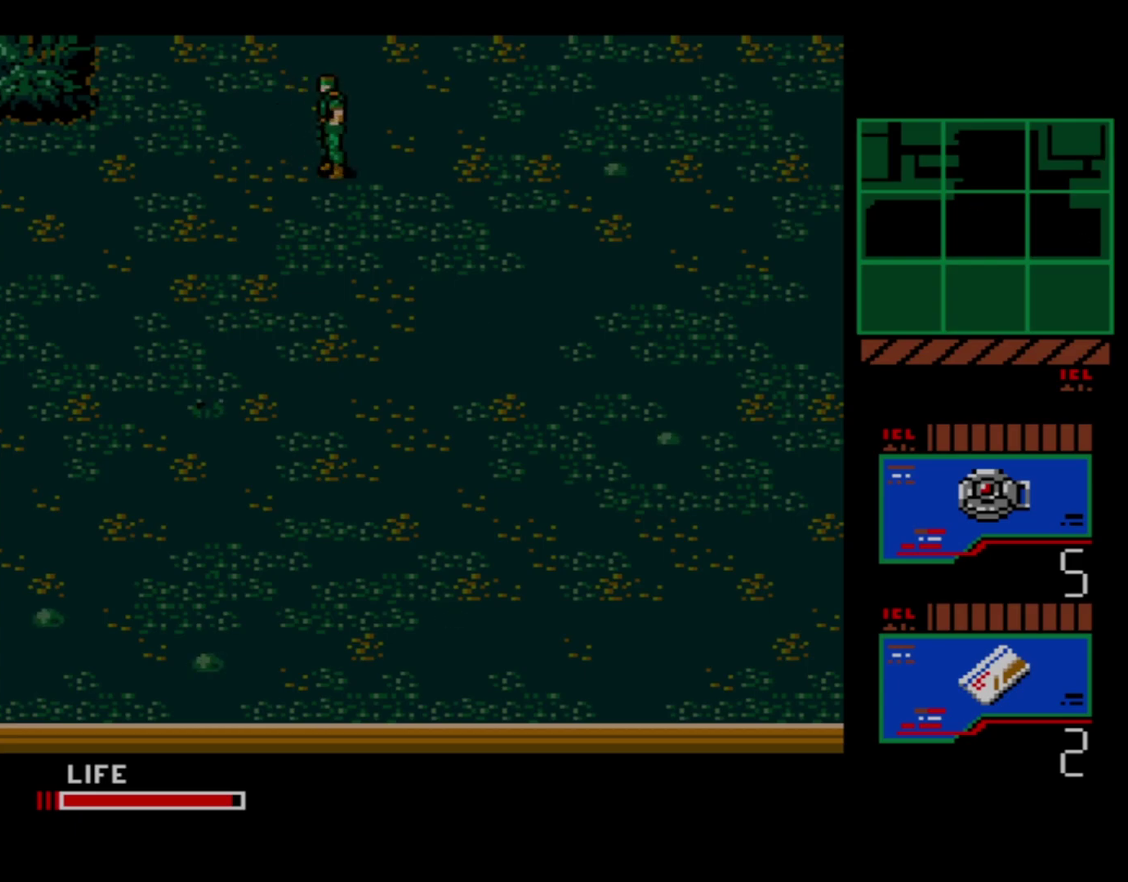
{"dt_ms": 500, "buttons": [], "events": []}
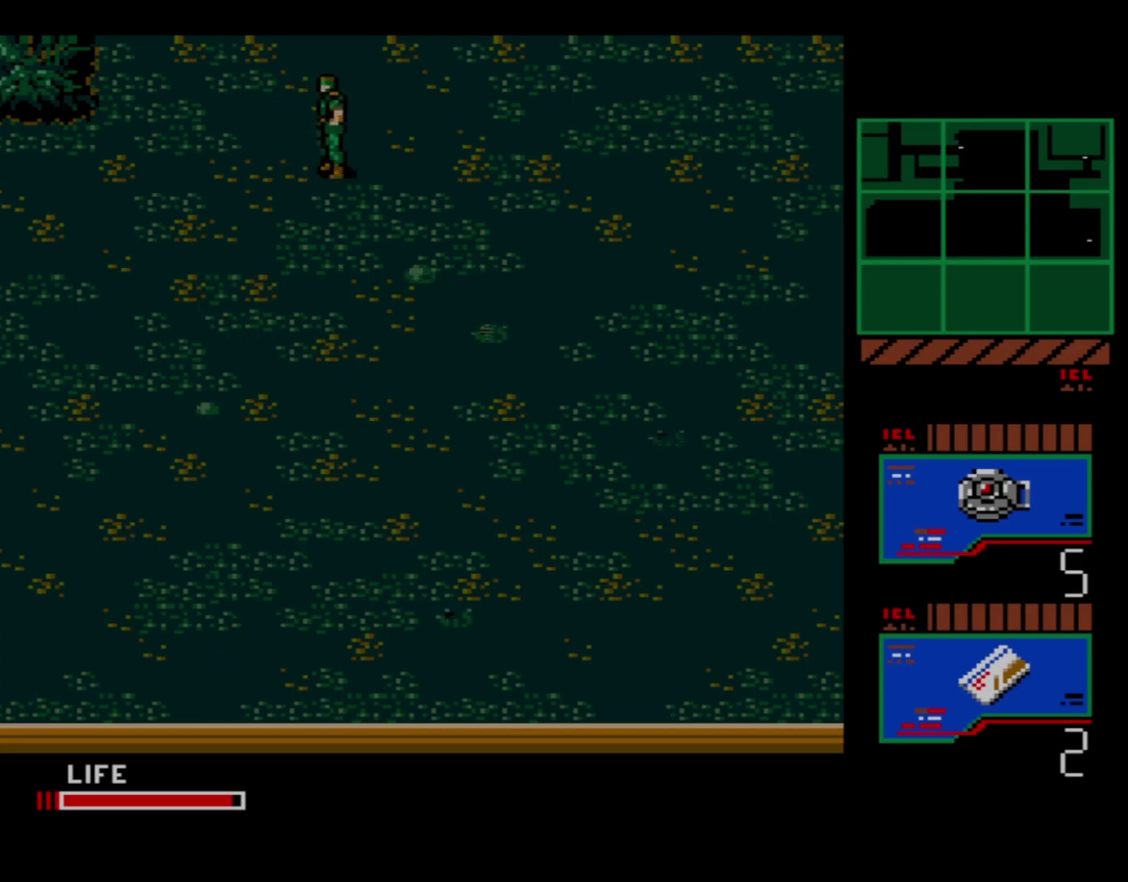
{"dt_ms": 500, "buttons": [], "events": []}
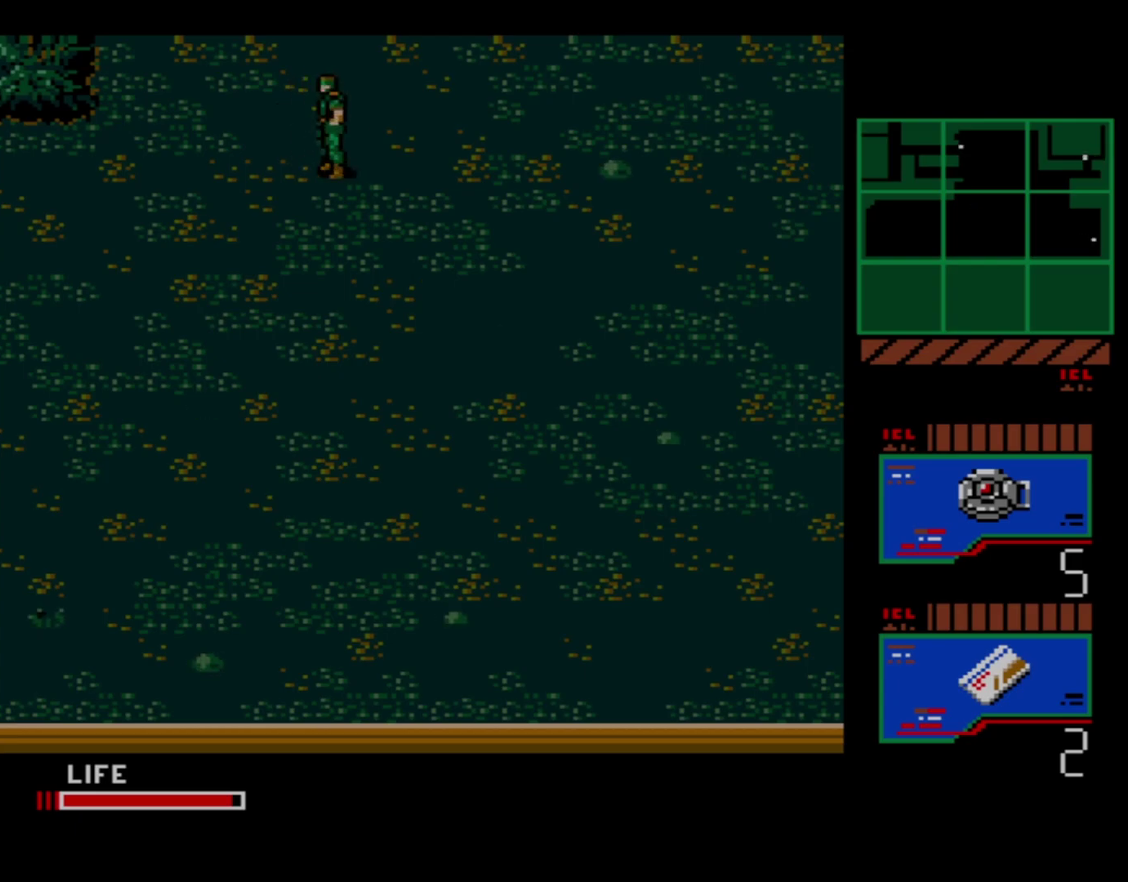
{"dt_ms": 600, "buttons": [], "events": [[217, "DPAD_LEFT", "down"], [533, "DPAD_LEFT", "up"]]}
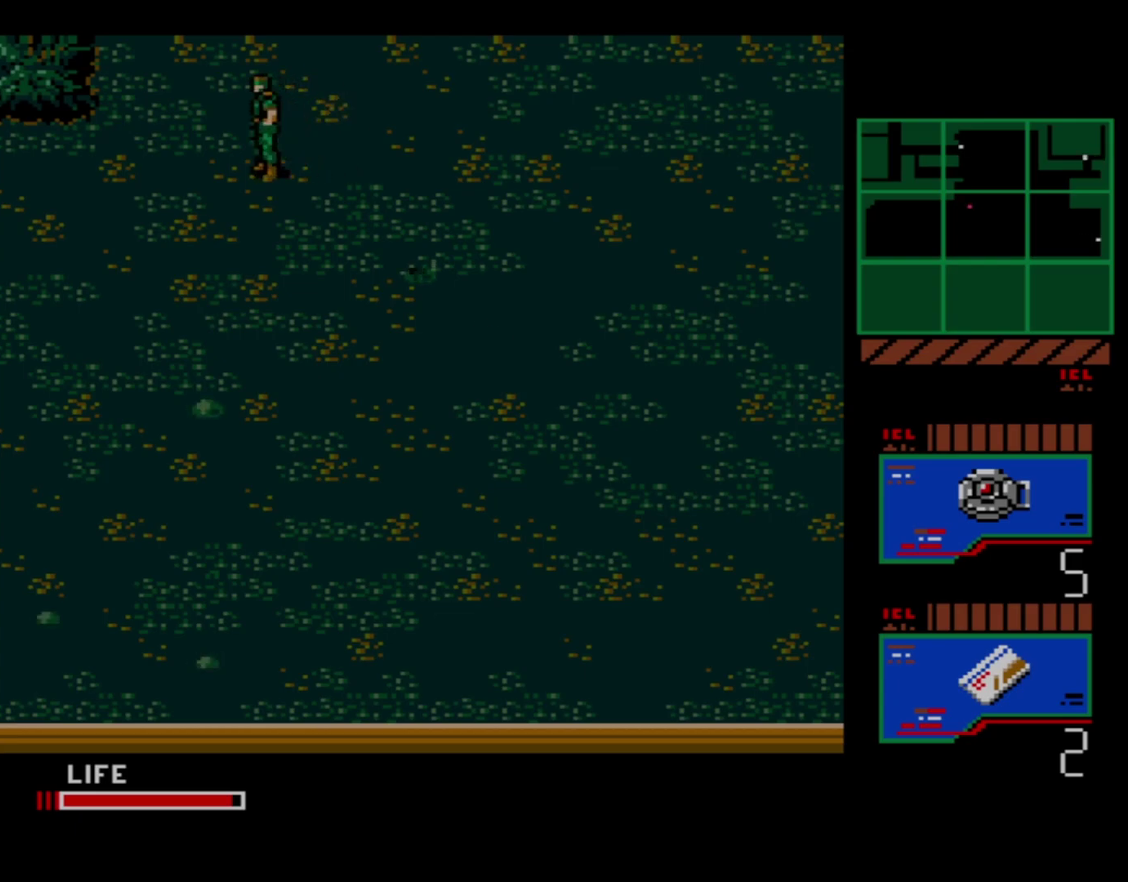
{"dt_ms": 400, "buttons": [], "events": []}
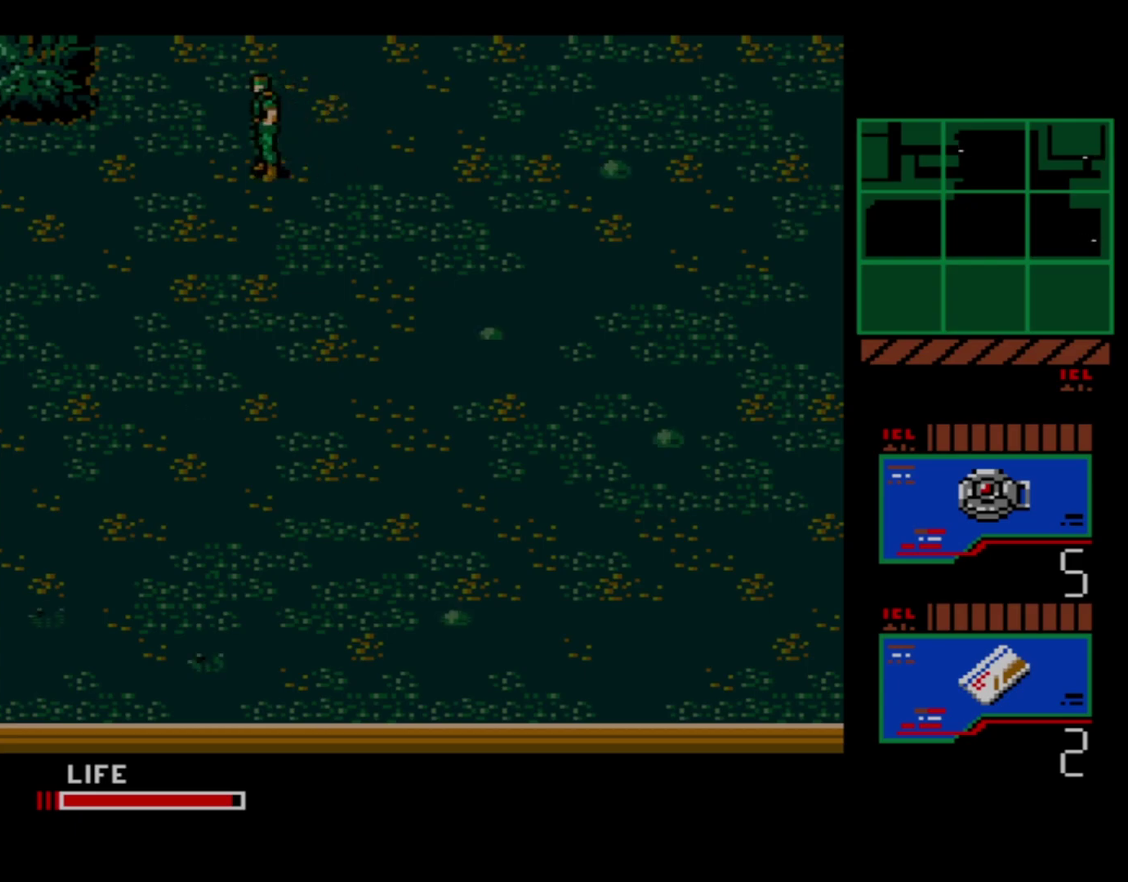
{"dt_ms": 500, "buttons": [], "events": []}
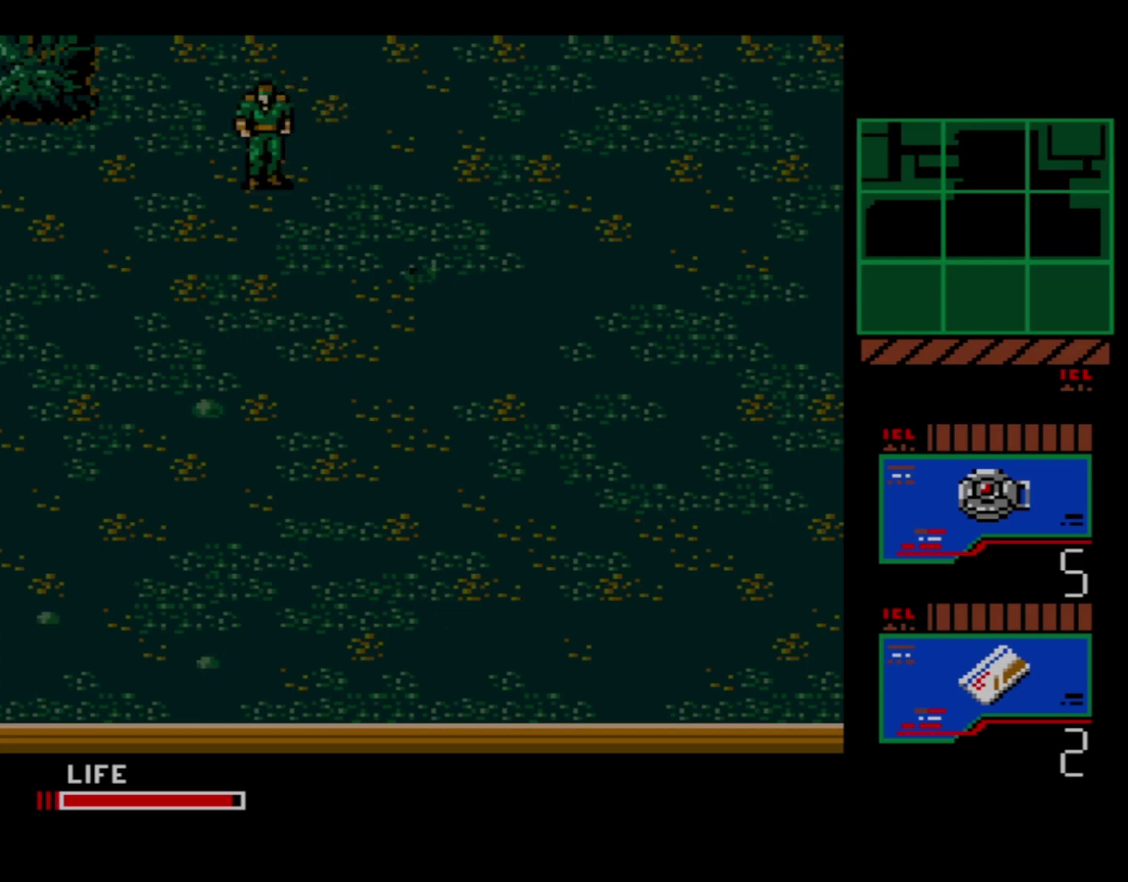
{"dt_ms": 500, "buttons": [], "events": []}
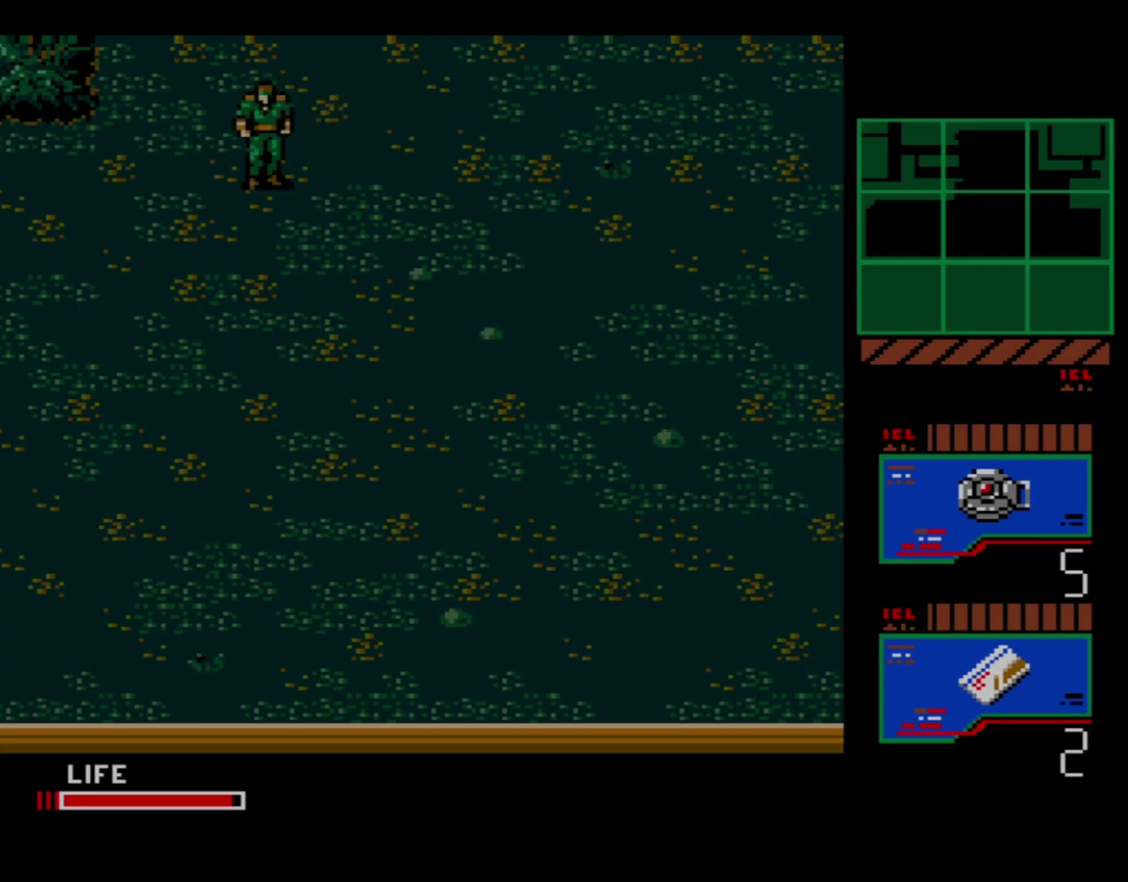
{"dt_ms": 500, "buttons": [], "events": []}
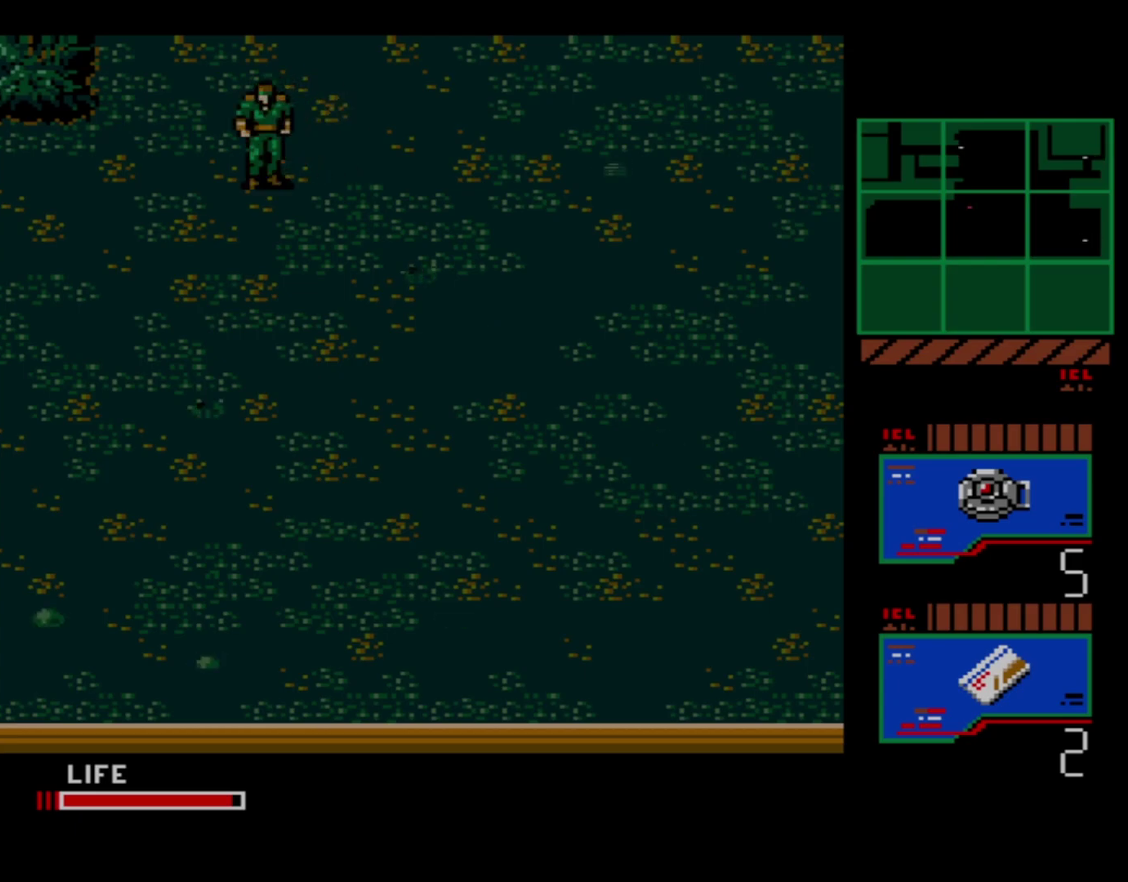
{"dt_ms": 500, "buttons": [], "events": []}
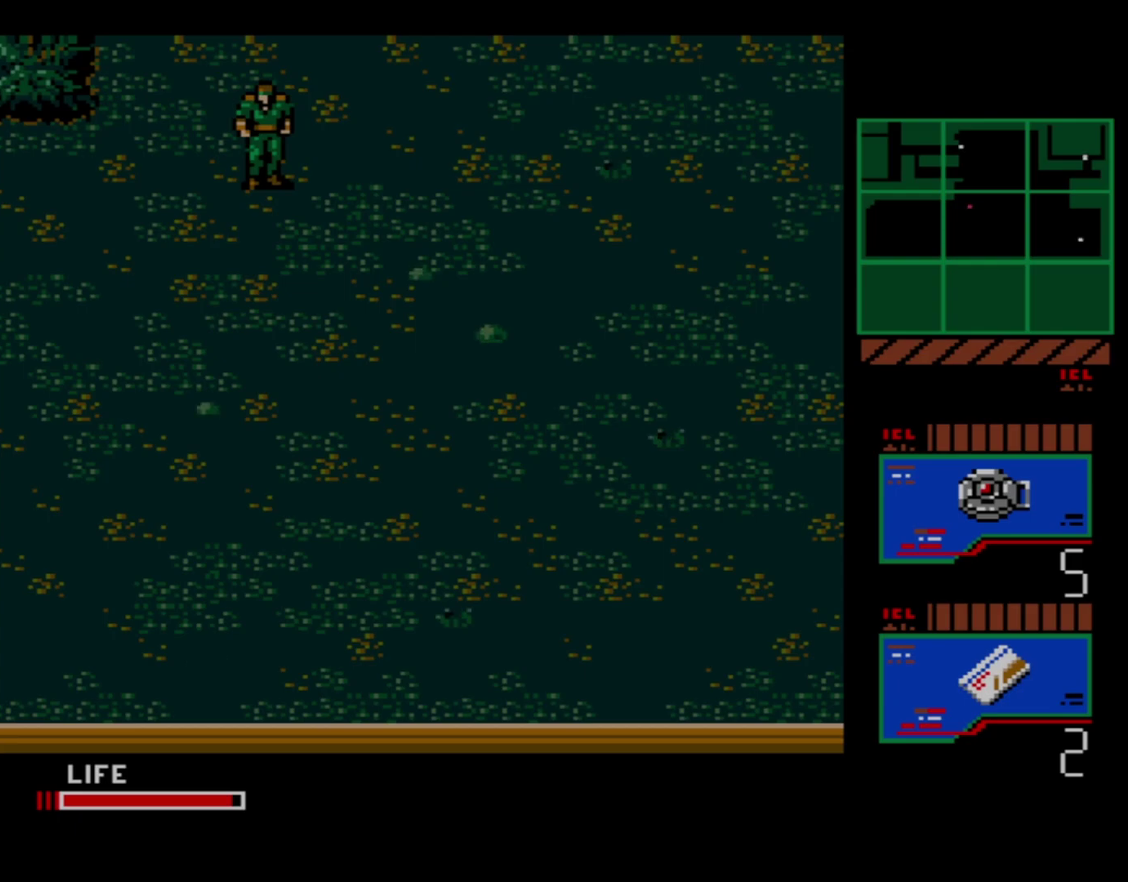
{"dt_ms": 300, "buttons": ["DPAD_DOWN"], "events": [[300, "DPAD_DOWN", "down"]]}
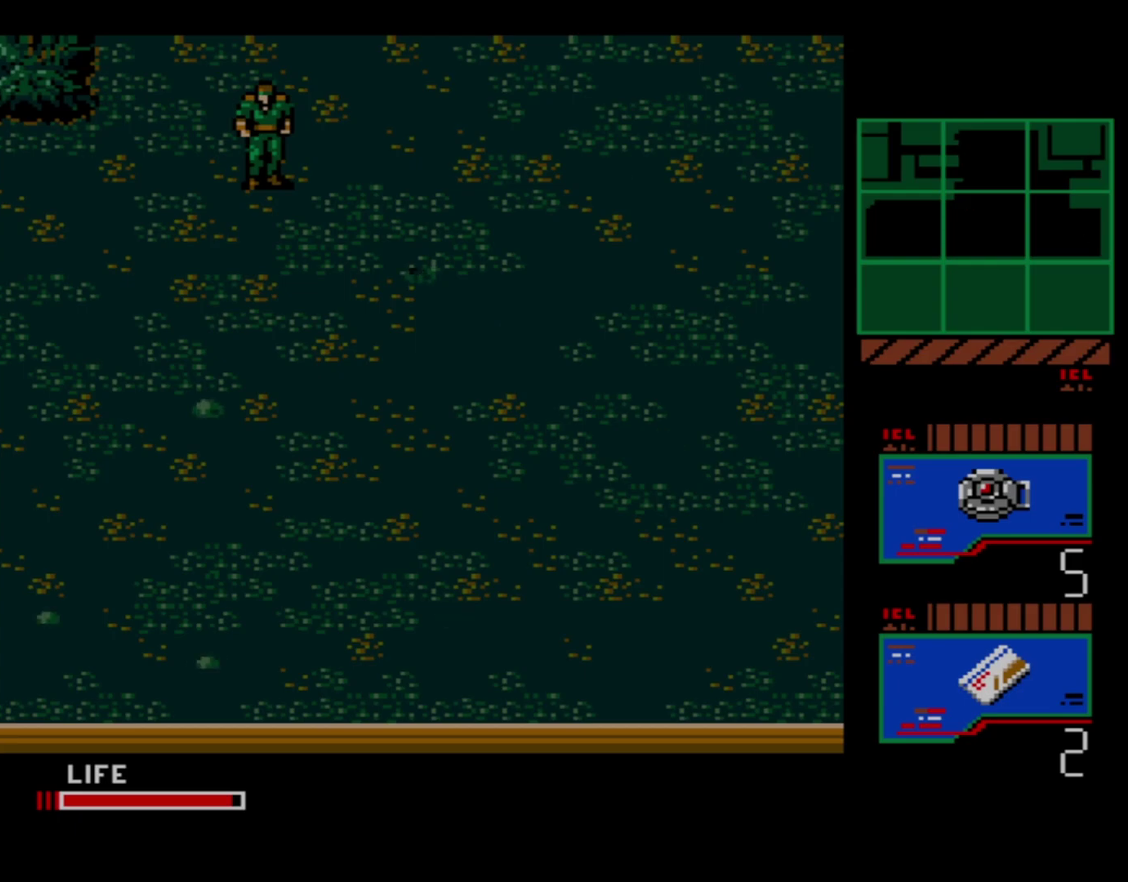
{"dt_ms": 600, "buttons": [], "events": [[517, "DPAD_DOWN", "up"]]}
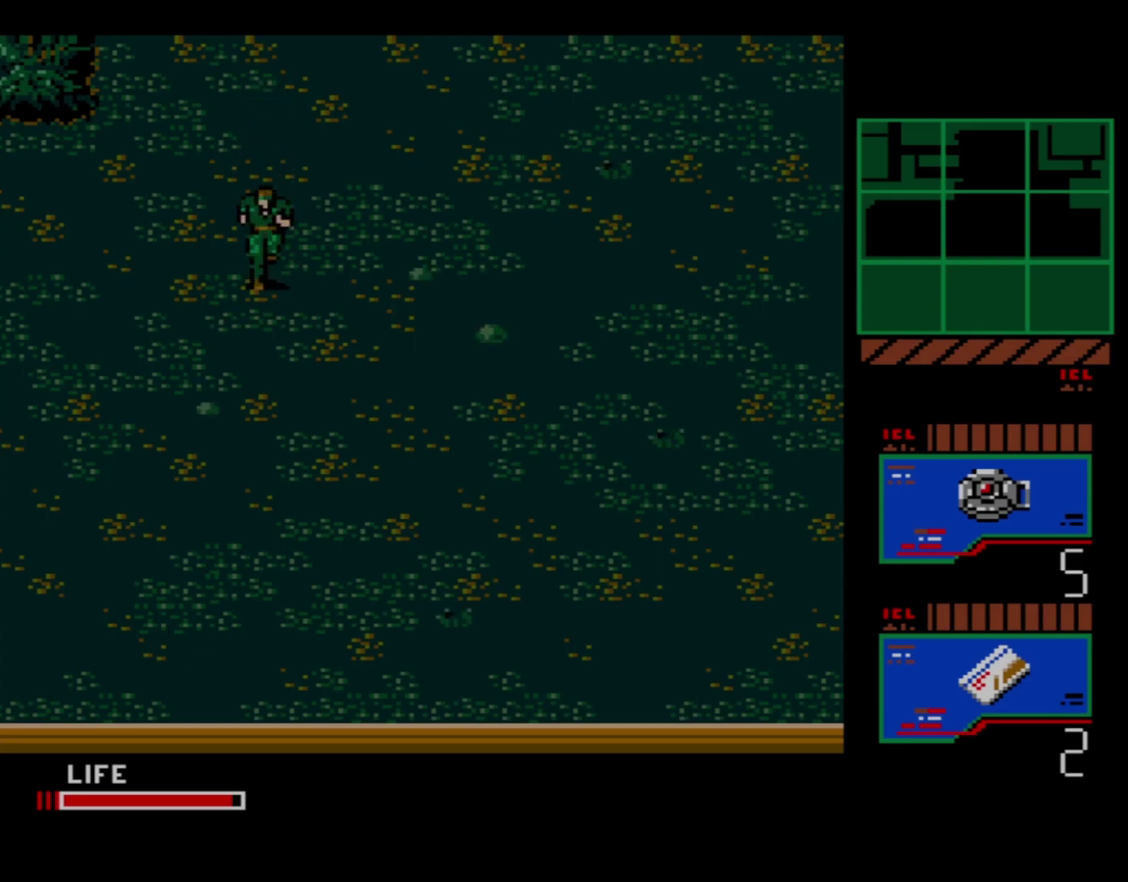
{"dt_ms": 600, "buttons": [], "events": []}
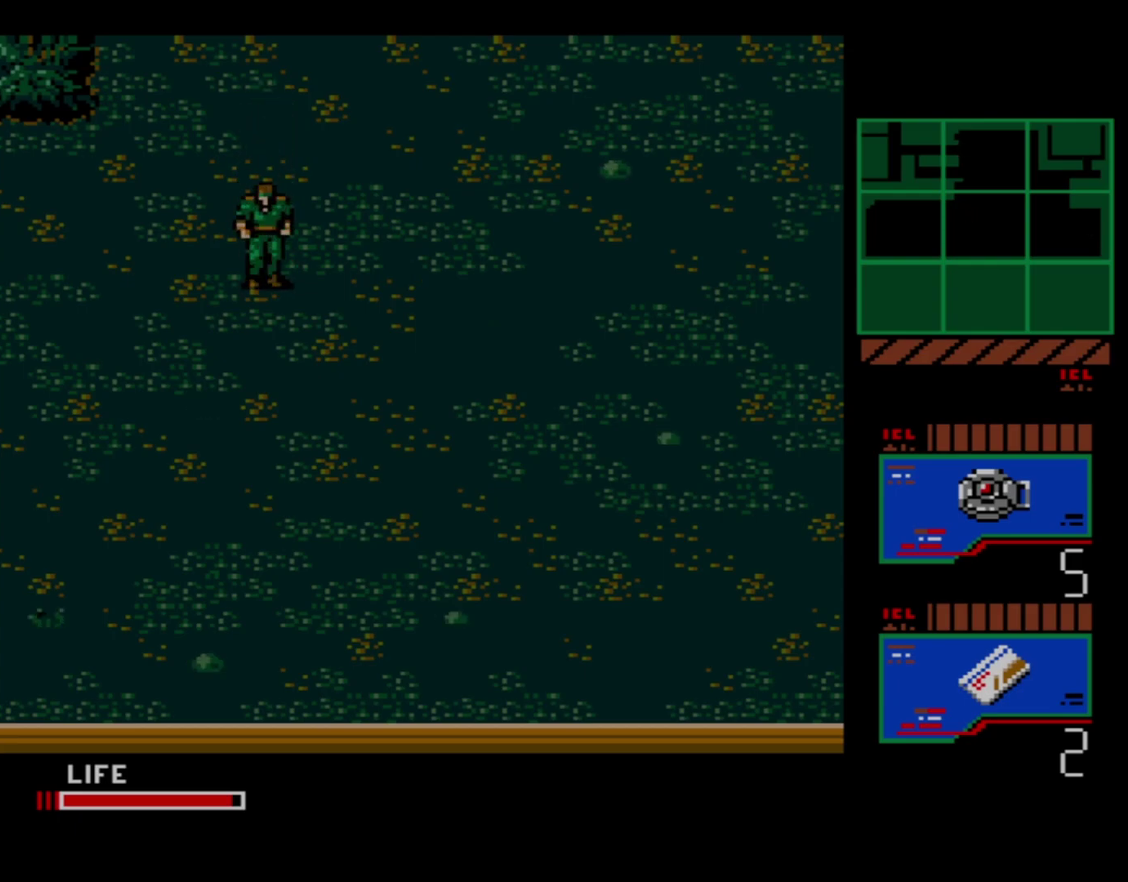
{"dt_ms": 600, "buttons": ["DPAD_LEFT"], "events": [[583, "DPAD_LEFT", "down"]]}
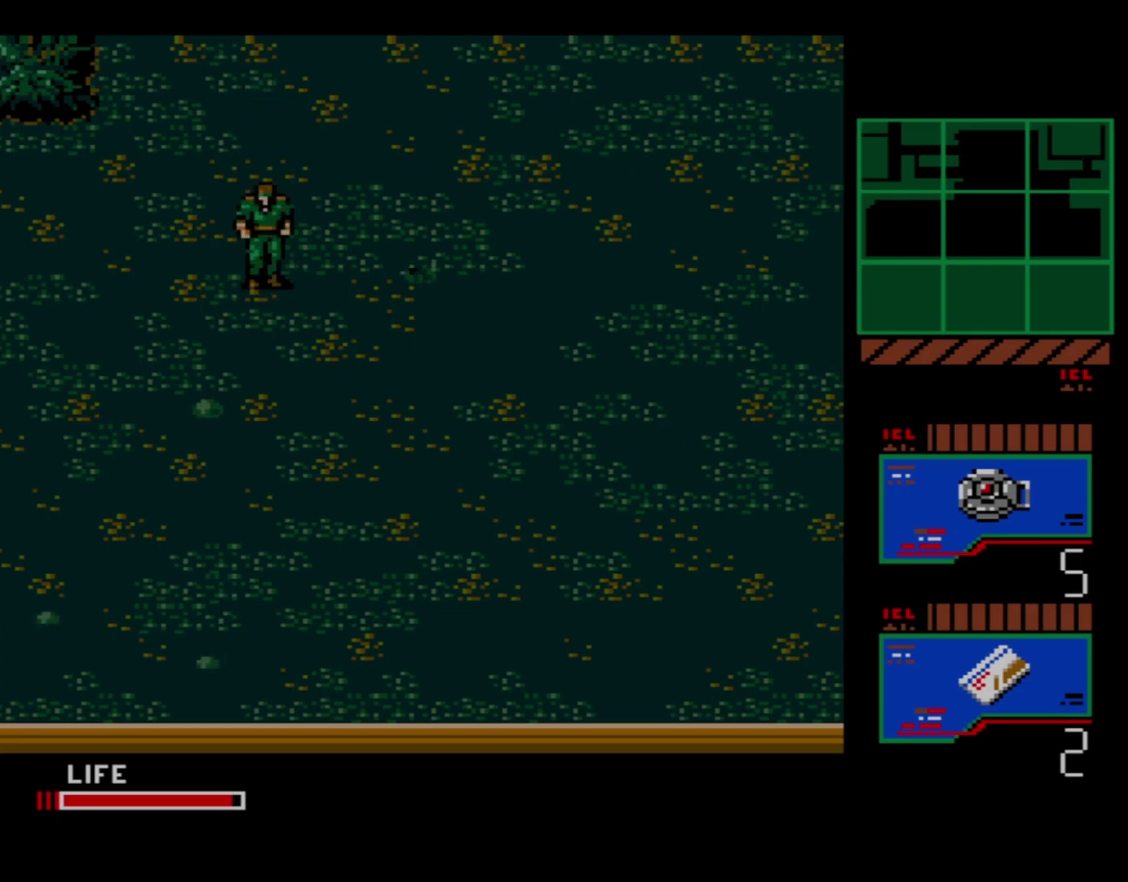
{"dt_ms": 200, "buttons": [], "events": [[133, "DPAD_LEFT", "up"]]}
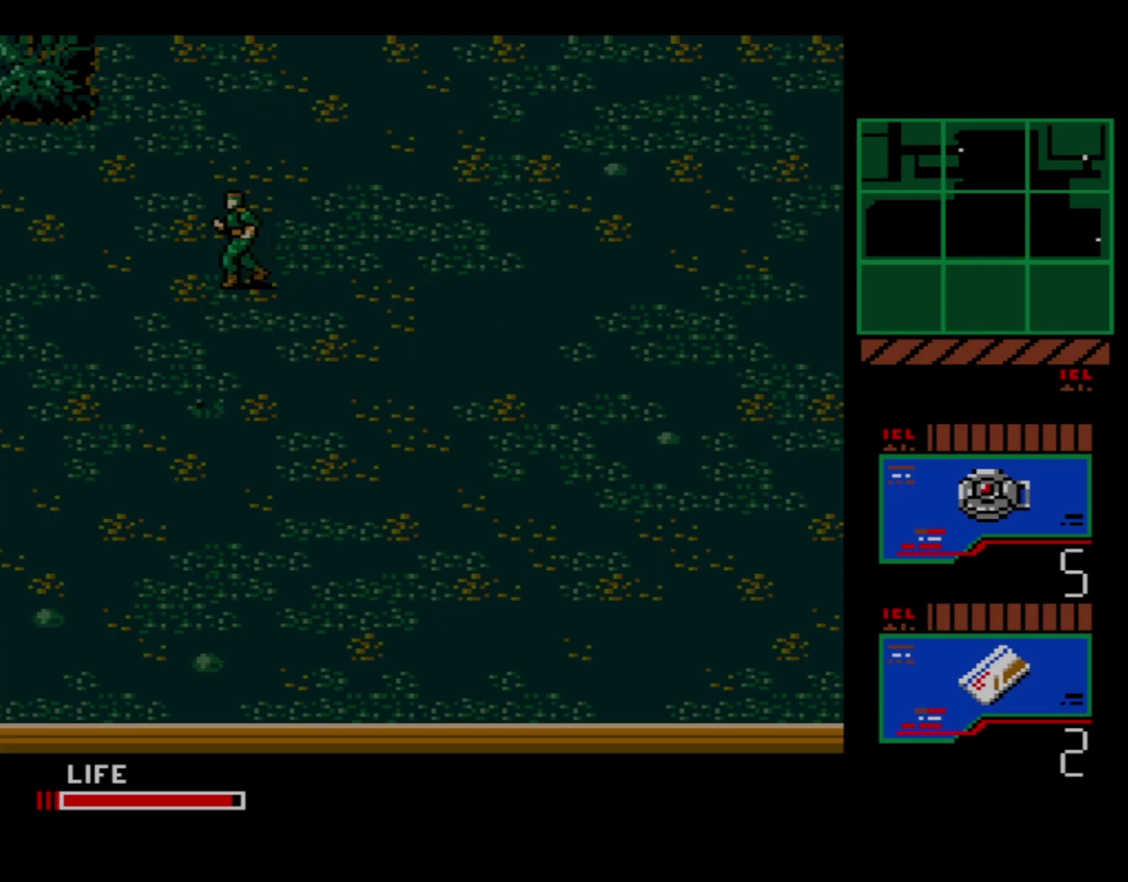
{"dt_ms": 200, "buttons": ["DPAD_RIGHT"], "events": [[133, "DPAD_RIGHT", "down"]]}
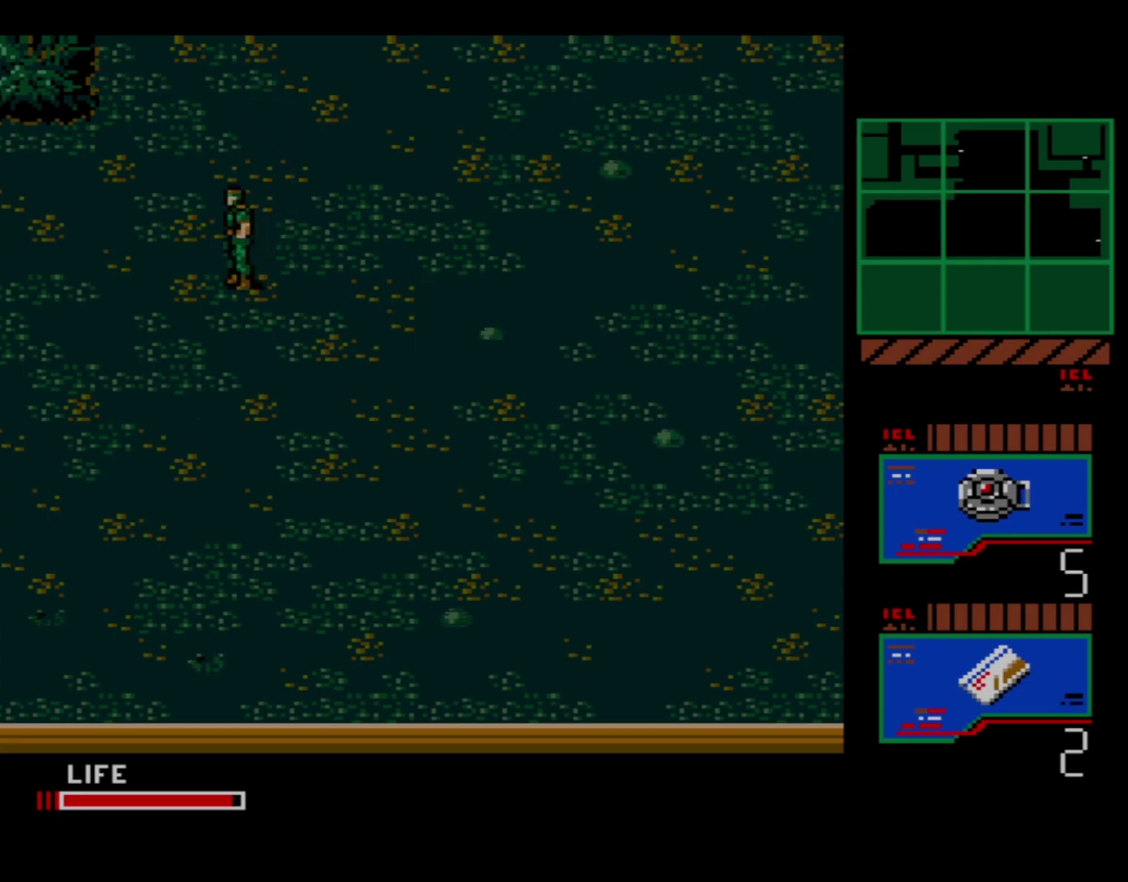
{"dt_ms": 100, "buttons": [], "events": [[17, "DPAD_RIGHT", "up"]]}
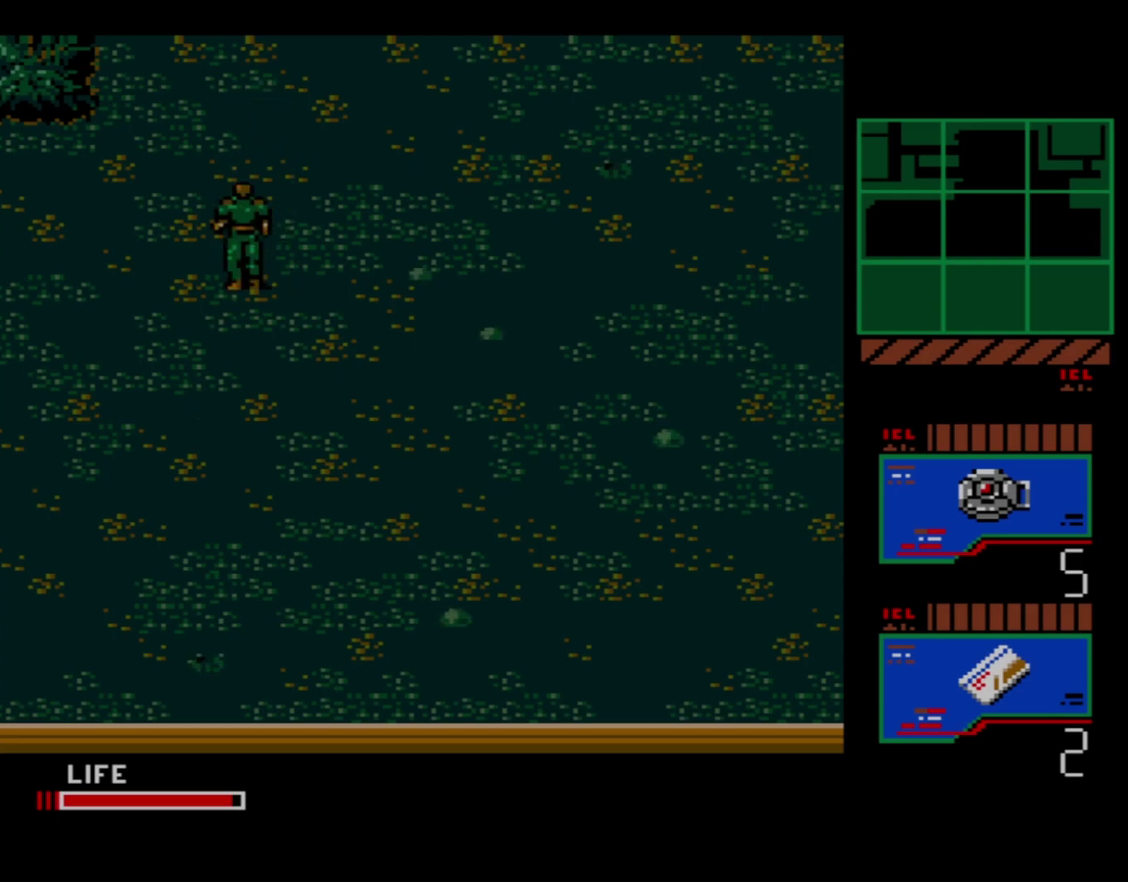
{"dt_ms": 400, "buttons": [], "events": []}
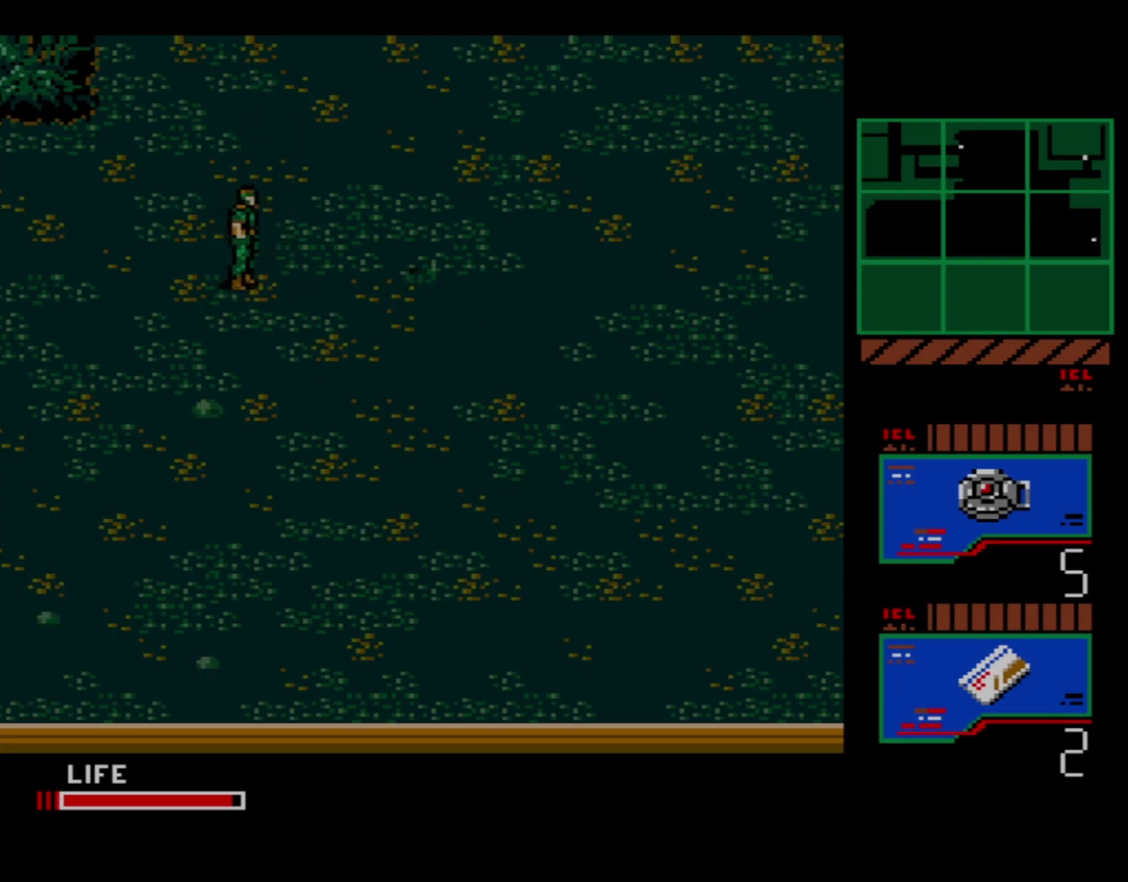
{"dt_ms": 500, "buttons": [], "events": []}
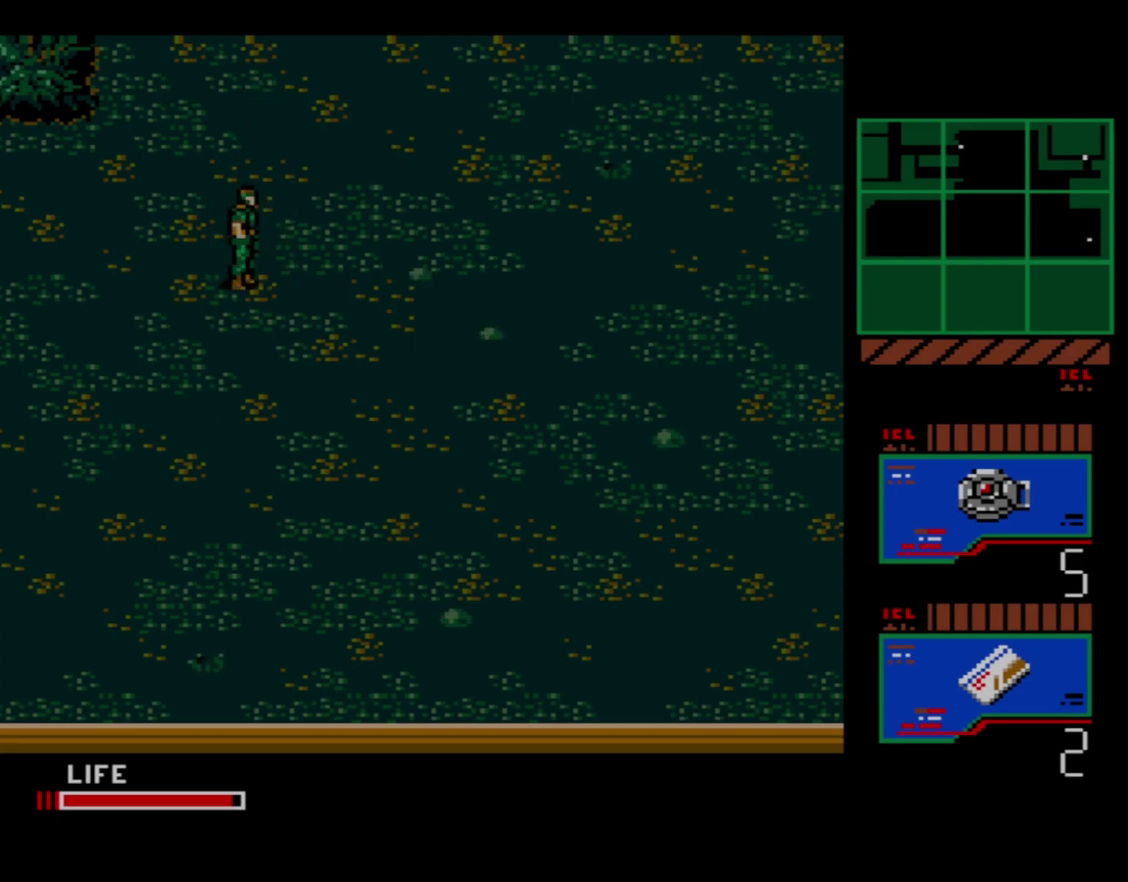
{"dt_ms": 600, "buttons": ["DPAD_LEFT"], "events": [[600, "DPAD_LEFT", "down"]]}
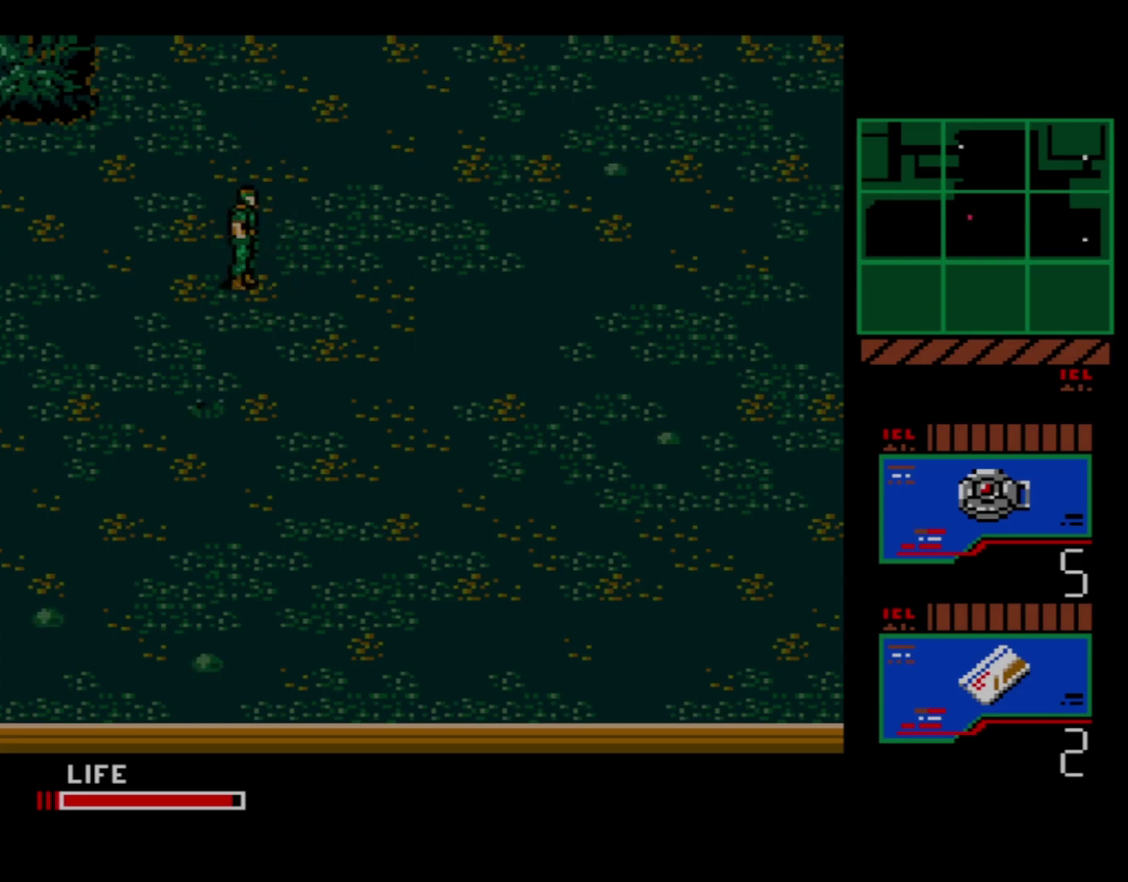
{"dt_ms": 400, "buttons": [], "events": [[317, "DPAD_LEFT", "up"]]}
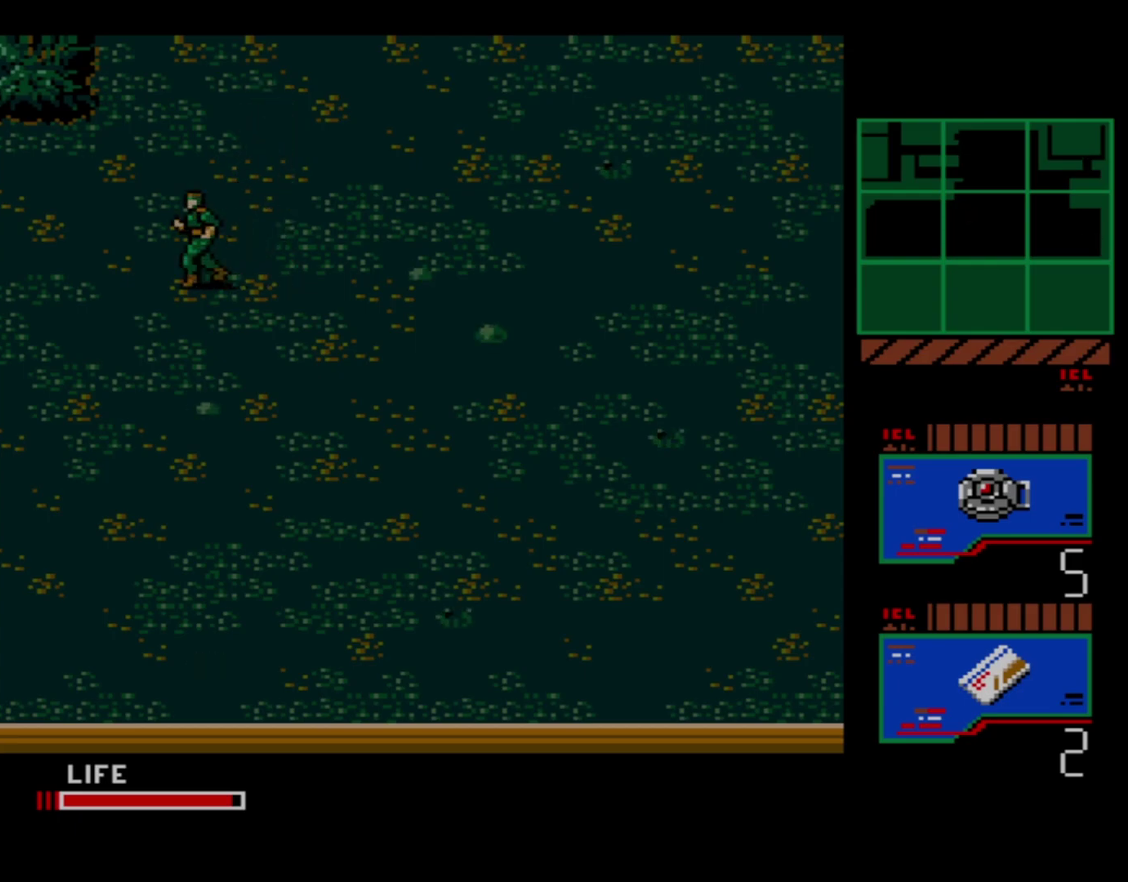
{"dt_ms": 200, "buttons": ["DPAD_LEFT"], "events": [[167, "DPAD_LEFT", "down"]]}